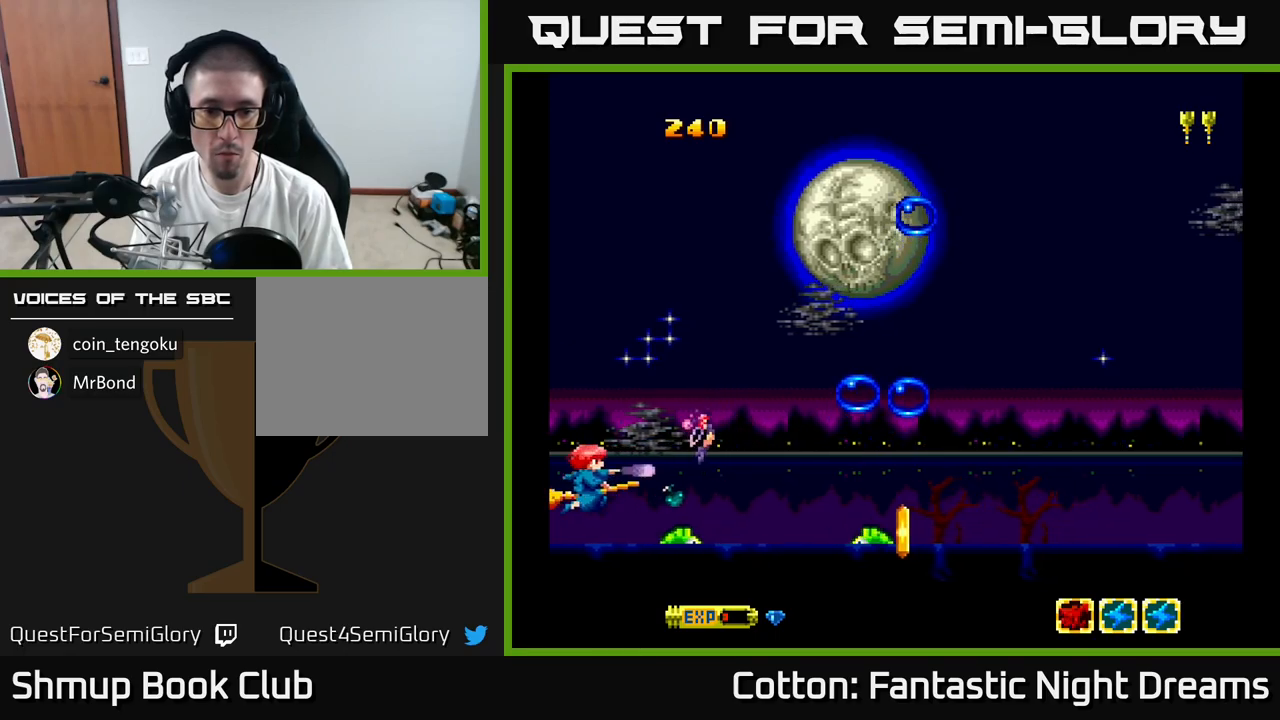
Gameplay with a controller (Xbox layout); each line is a JSON object with the inputs held at the frame after it. "events" lists button and stick changes between this image and that frame as [ms after this image, input, new state], when the widget could be followed in between. Not read: left_stick.
{"buttons": ["B", "Y", "DPAD_DOWN"], "right_stick": "center", "events": [[50, "DPAD_LEFT", "up"], [350, "DPAD_RIGHT", "down"], [367, "DPAD_DOWN", "down"], [450, "DPAD_RIGHT", "up"]]}
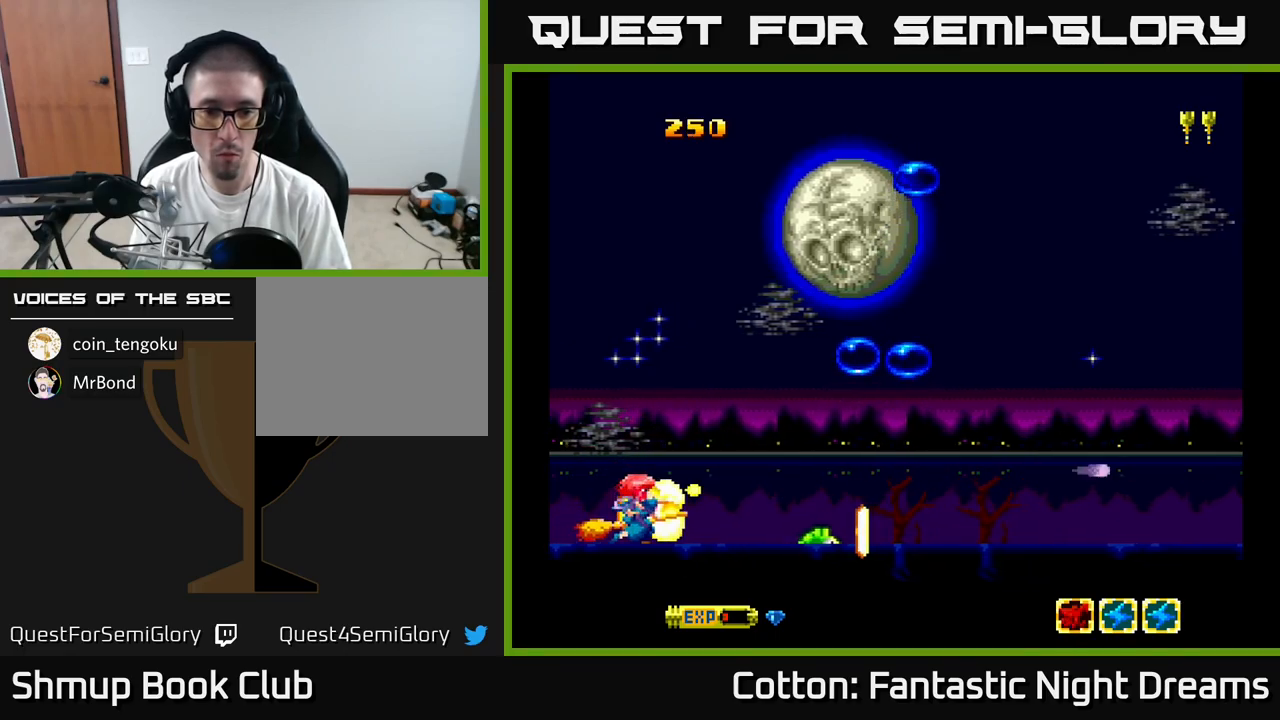
{"buttons": ["B", "Y"], "right_stick": "center", "events": [[33, "DPAD_DOWN", "up"], [183, "DPAD_RIGHT", "down"], [333, "DPAD_RIGHT", "up"], [333, "DPAD_UP", "down"], [383, "DPAD_LEFT", "down"], [400, "DPAD_UP", "up"], [417, "DPAD_LEFT", "up"]]}
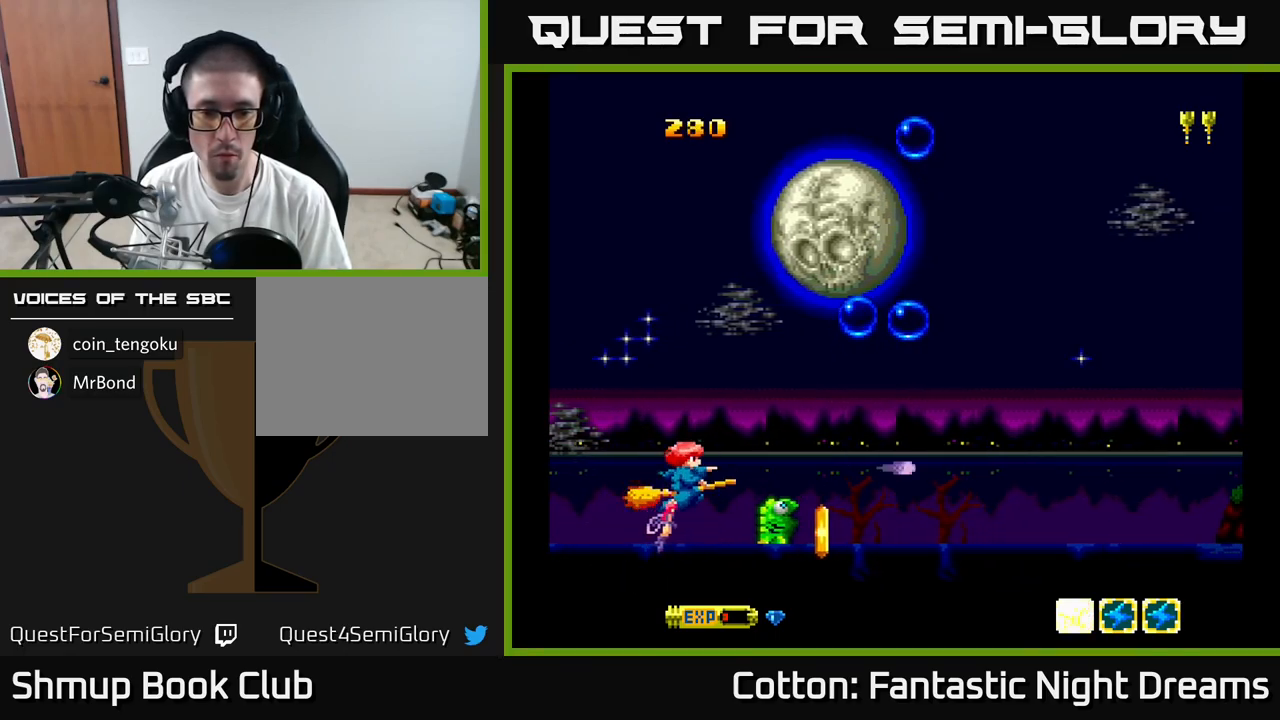
{"buttons": ["B", "Y", "DPAD_LEFT"], "right_stick": "center", "events": [[383, "DPAD_LEFT", "down"]]}
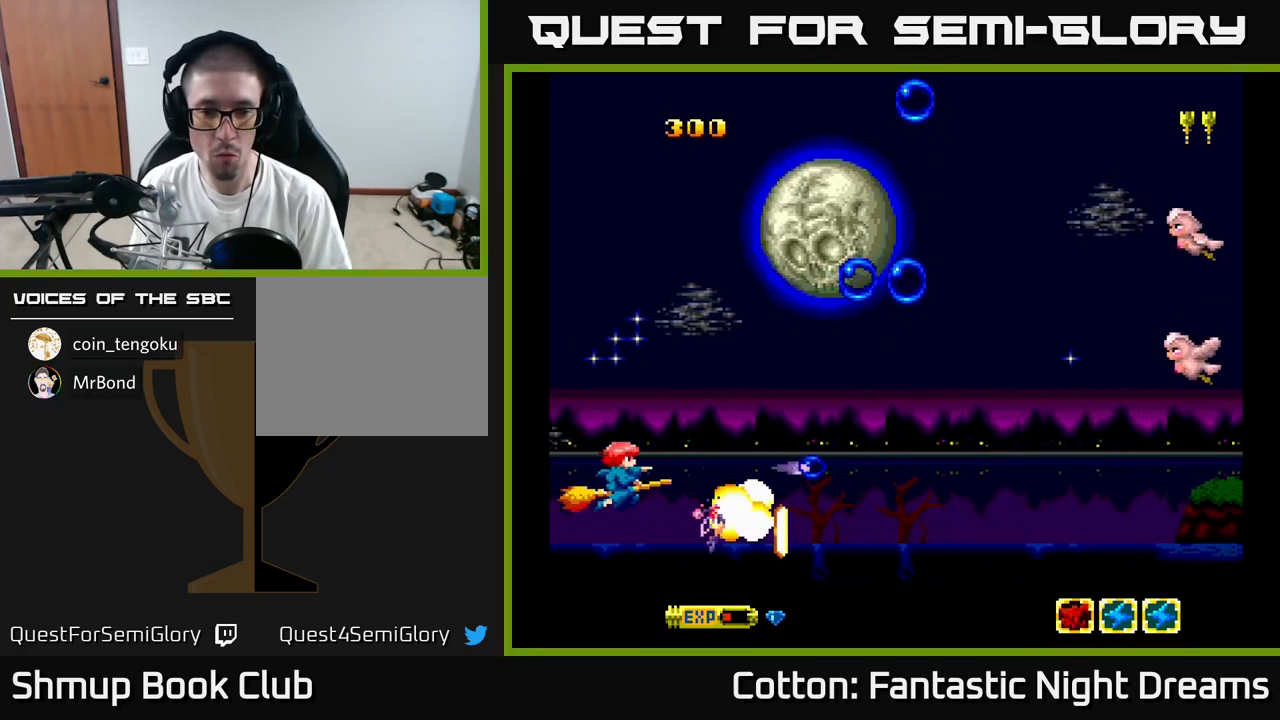
{"buttons": ["DPAD_UP"], "right_stick": "center", "events": [[33, "DPAD_DOWN", "down"], [33, "DPAD_LEFT", "up"], [117, "DPAD_RIGHT", "down"], [150, "DPAD_RIGHT", "up"], [167, "DPAD_DOWN", "up"], [333, "B", "up"], [350, "Y", "up"], [417, "DPAD_UP", "down"]]}
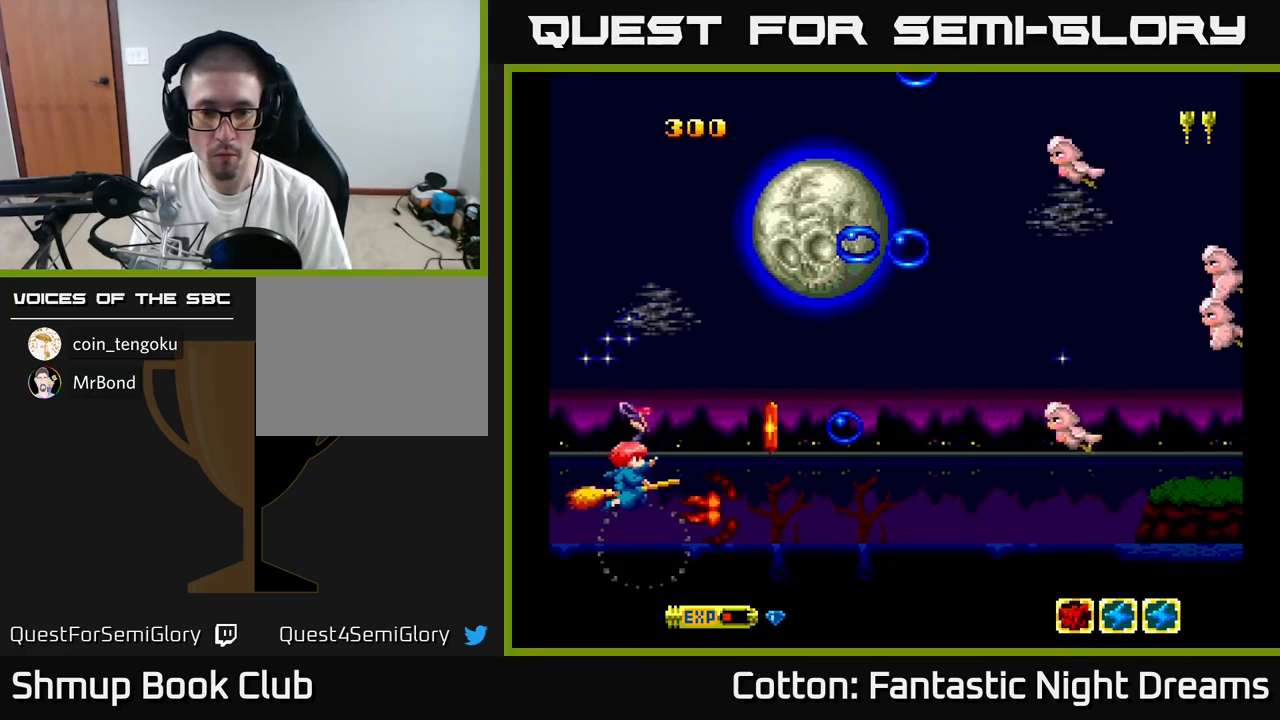
{"buttons": ["DPAD_LEFT"], "right_stick": "center", "events": [[50, "DPAD_UP", "up"], [100, "DPAD_RIGHT", "down"], [200, "DPAD_DOWN", "down"], [300, "DPAD_DOWN", "up"], [300, "DPAD_RIGHT", "up"], [433, "DPAD_LEFT", "down"]]}
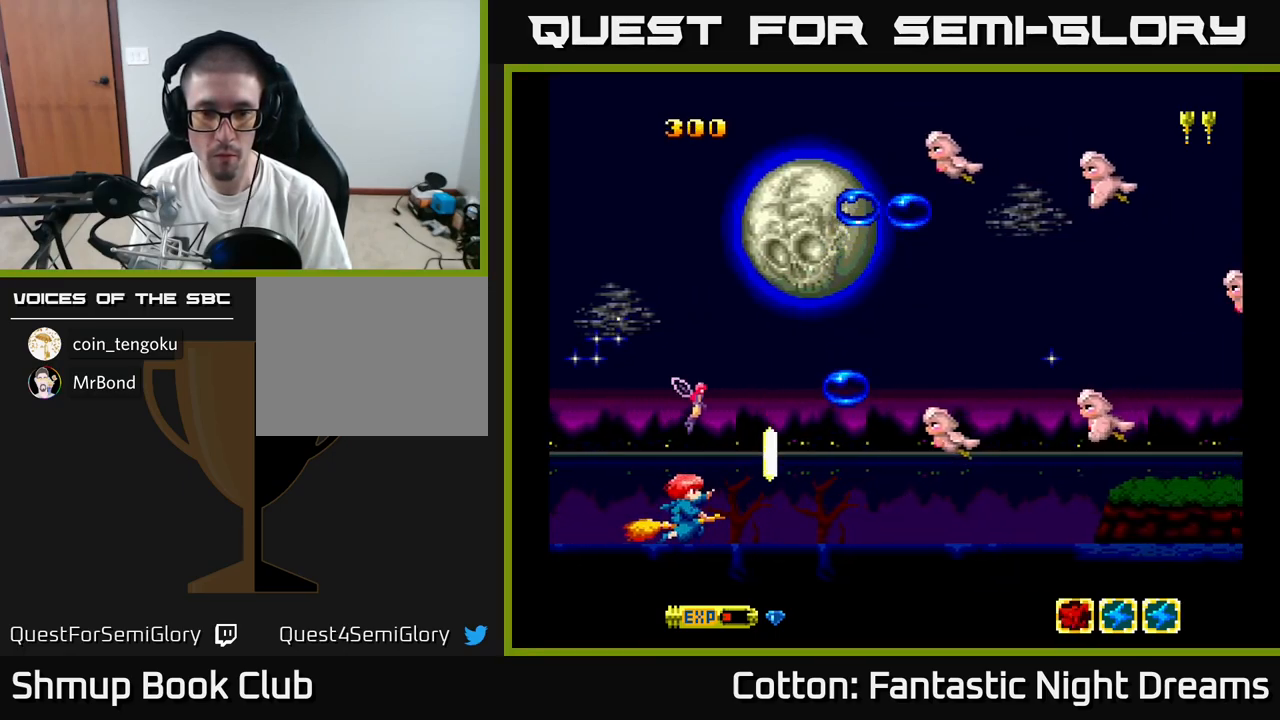
{"buttons": ["DPAD_UP"], "right_stick": "center", "events": [[50, "DPAD_LEFT", "up"], [67, "Y", "down"], [133, "Y", "up"], [400, "DPAD_UP", "down"]]}
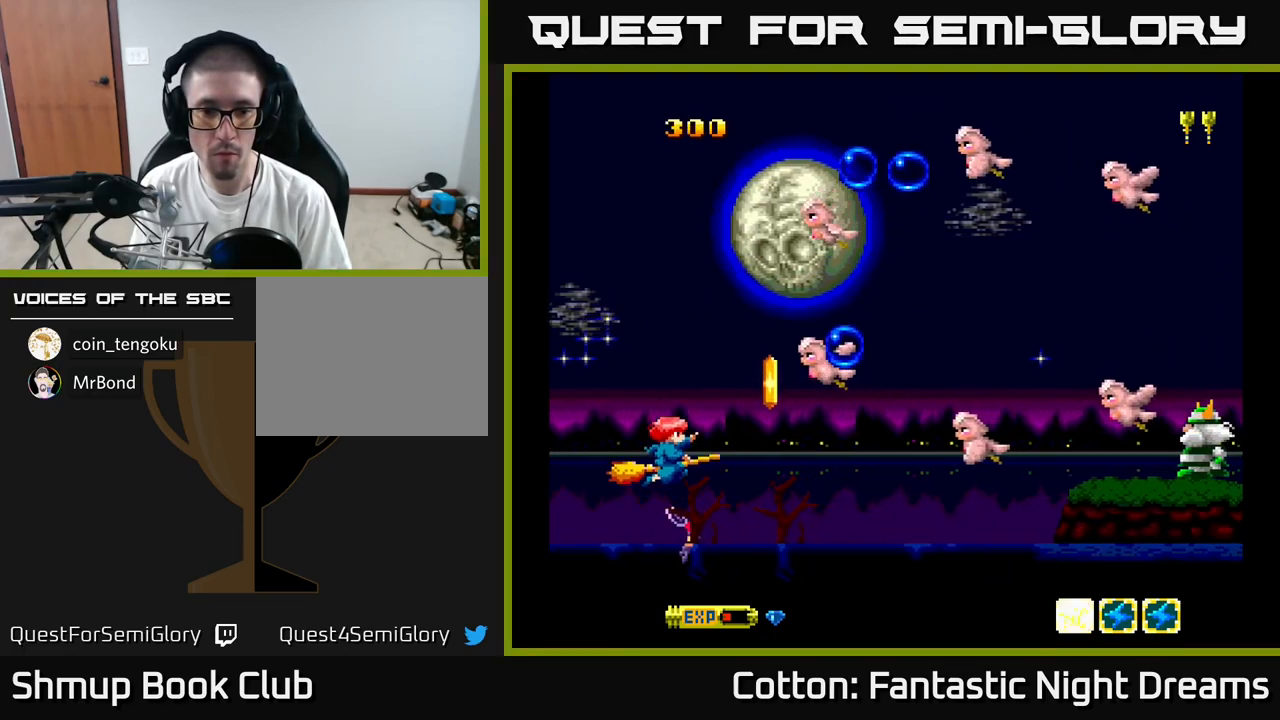
{"buttons": ["B", "Y", "DPAD_UP"], "right_stick": "center", "events": [[17, "Y", "down"], [250, "B", "down"], [267, "DPAD_LEFT", "down"], [383, "DPAD_LEFT", "up"]]}
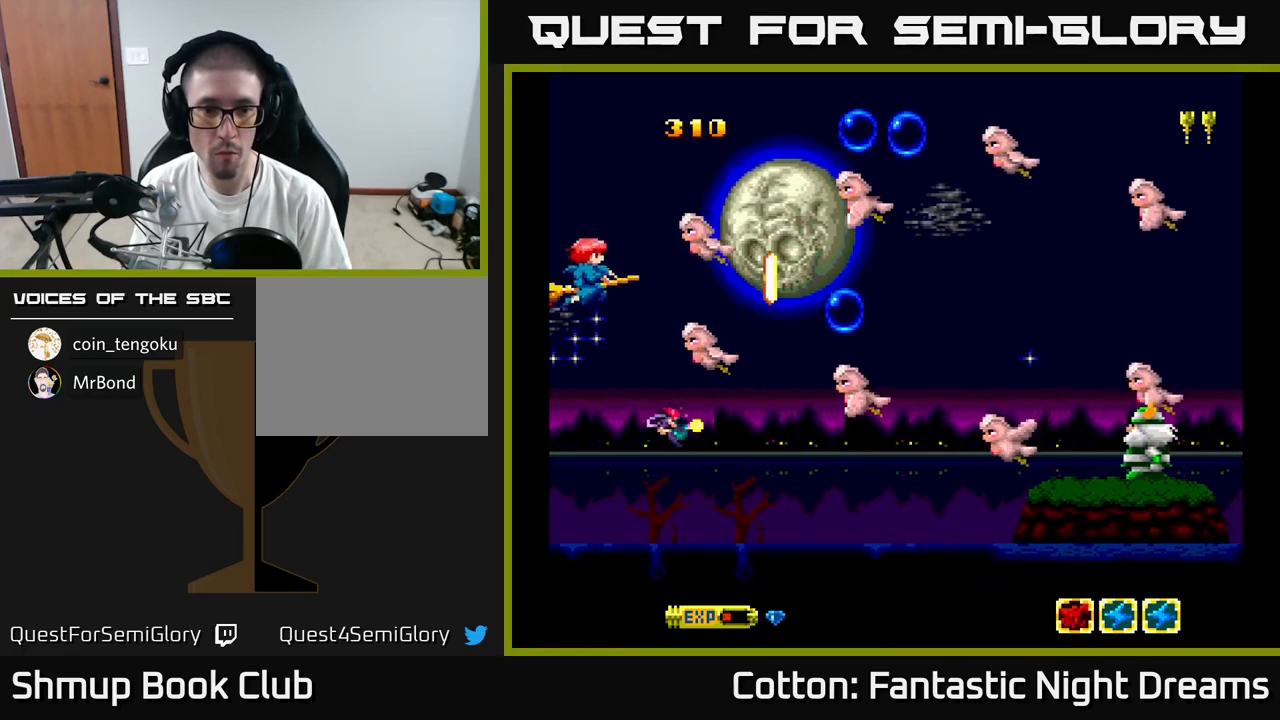
{"buttons": ["B", "Y", "DPAD_DOWN"], "right_stick": "center", "events": [[50, "DPAD_LEFT", "down"], [233, "DPAD_UP", "up"], [267, "DPAD_DOWN", "down"], [383, "DPAD_LEFT", "up"]]}
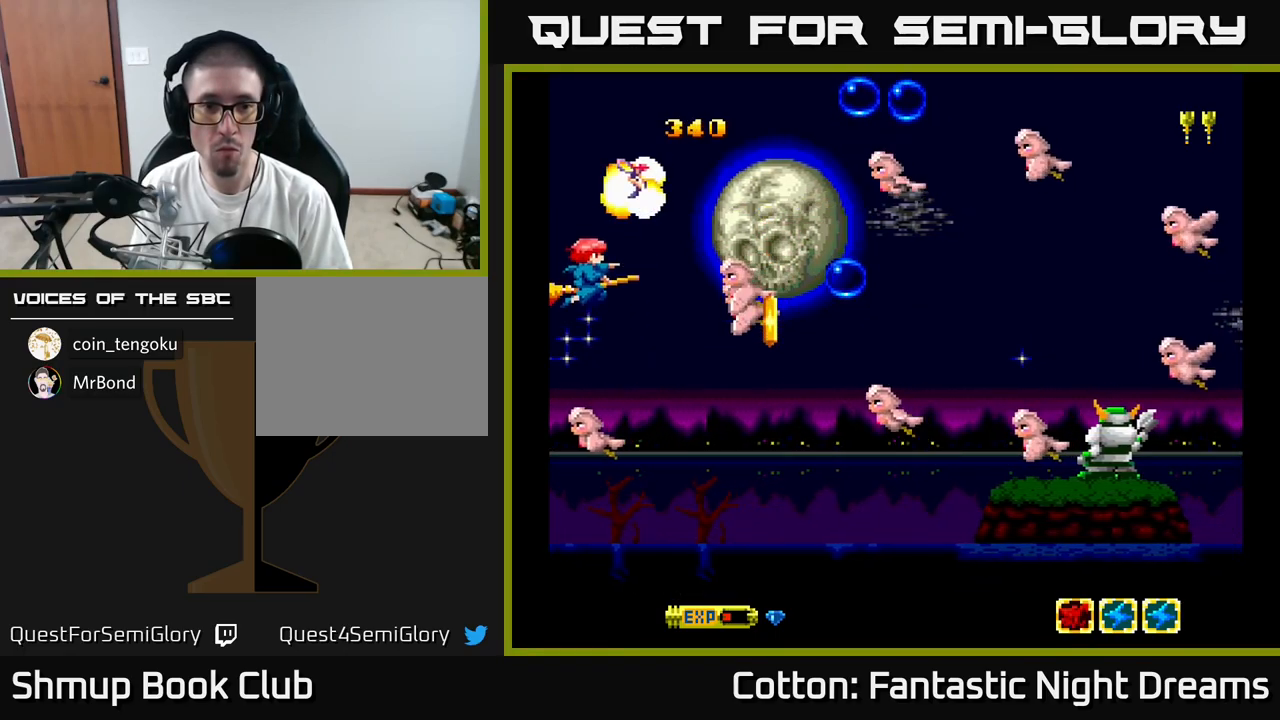
{"buttons": ["B", "Y", "DPAD_UP", "DPAD_LEFT"], "right_stick": "center", "events": [[17, "DPAD_DOWN", "up"], [50, "DPAD_UP", "down"], [133, "DPAD_UP", "up"], [167, "DPAD_DOWN", "down"], [400, "DPAD_DOWN", "up"], [433, "DPAD_LEFT", "down"], [450, "DPAD_UP", "down"]]}
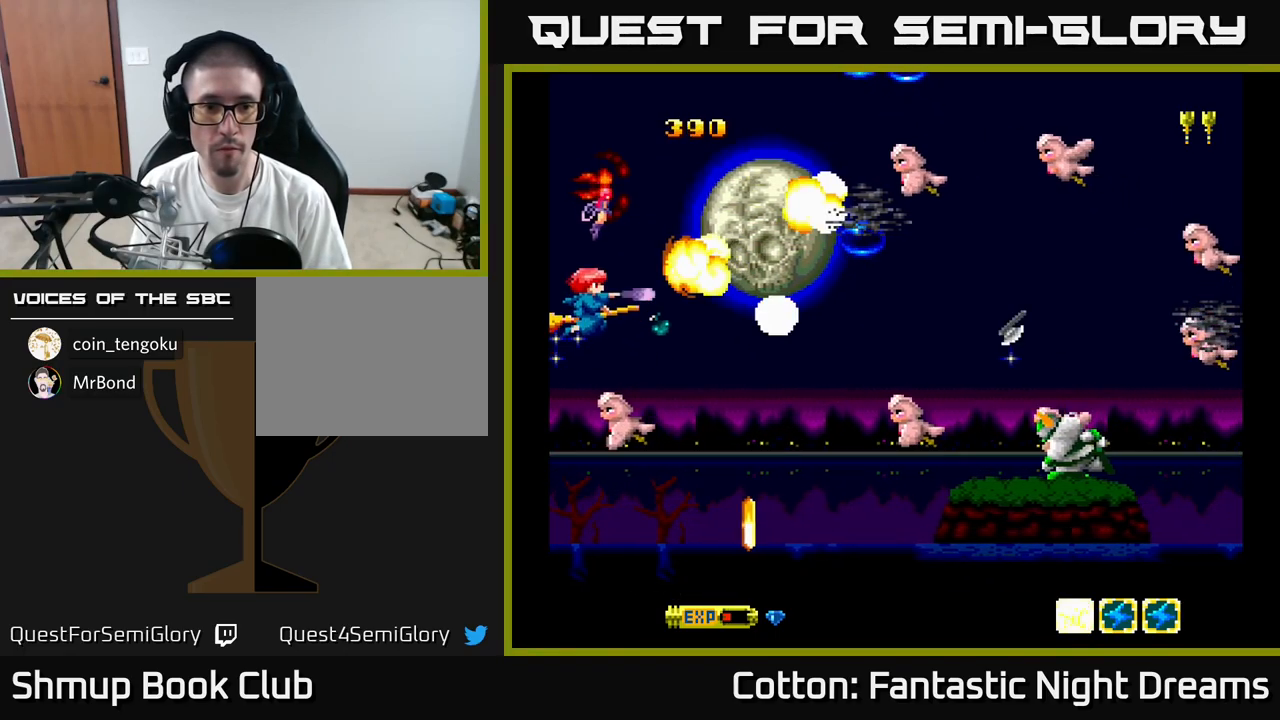
{"buttons": ["B", "Y", "DPAD_DOWN"], "right_stick": "center", "events": [[50, "DPAD_LEFT", "up"], [67, "DPAD_UP", "up"], [83, "DPAD_RIGHT", "down"], [150, "DPAD_UP", "down"], [217, "DPAD_RIGHT", "up"], [400, "DPAD_UP", "up"], [434, "DPAD_DOWN", "down"]]}
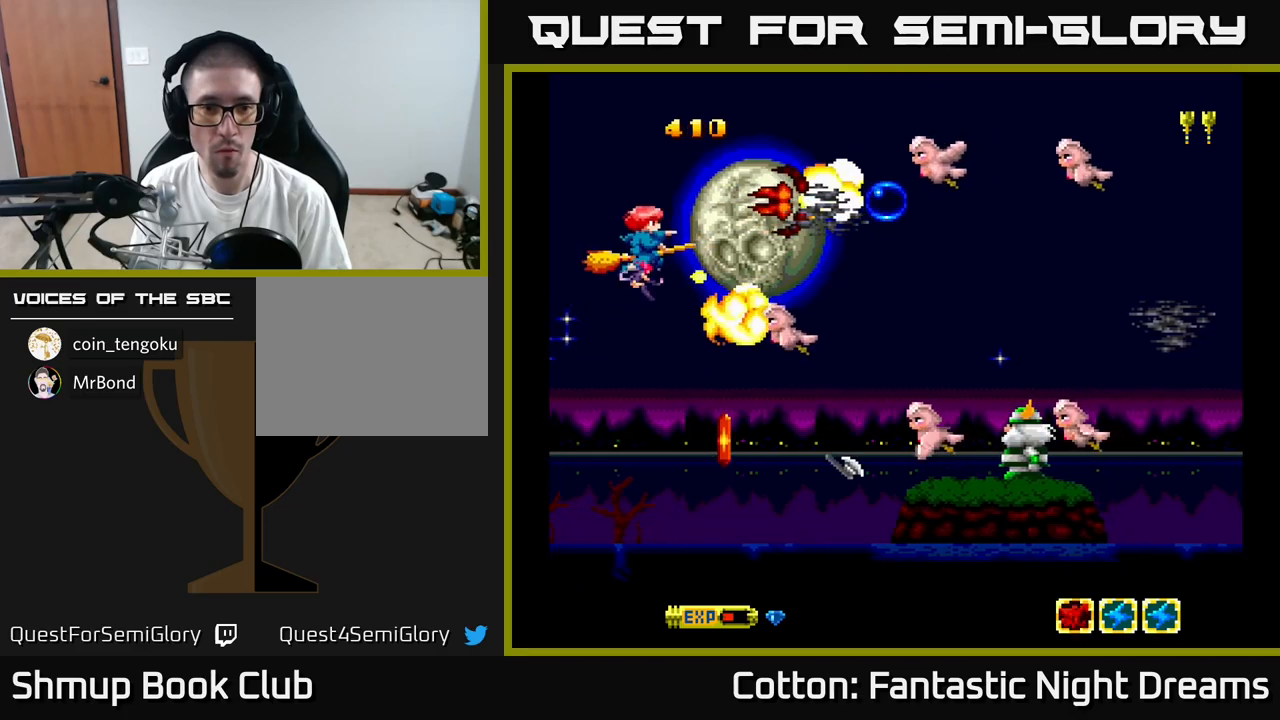
{"buttons": ["B", "Y", "DPAD_DOWN"], "right_stick": "center", "events": [[167, "DPAD_LEFT", "down"], [267, "DPAD_LEFT", "up"], [350, "DPAD_RIGHT", "down"], [417, "DPAD_RIGHT", "up"]]}
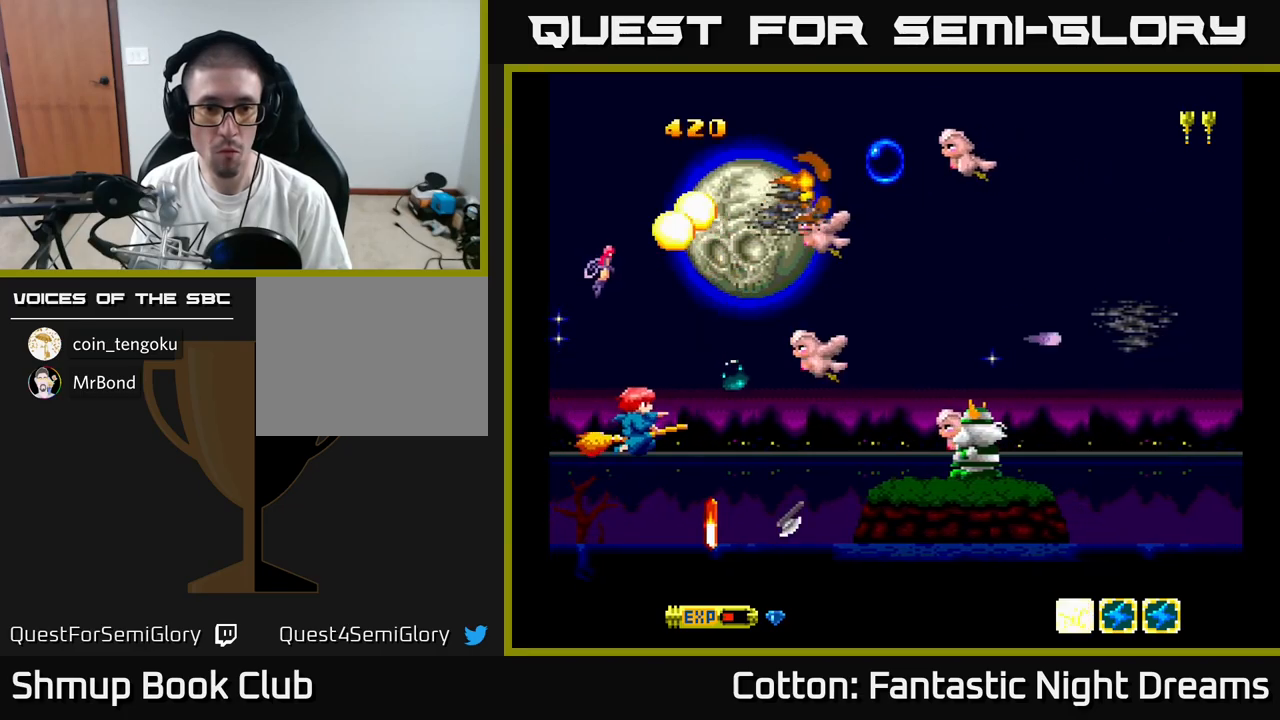
{"buttons": [], "right_stick": "center", "events": [[167, "DPAD_DOWN", "up"], [417, "Y", "up"], [500, "B", "up"]]}
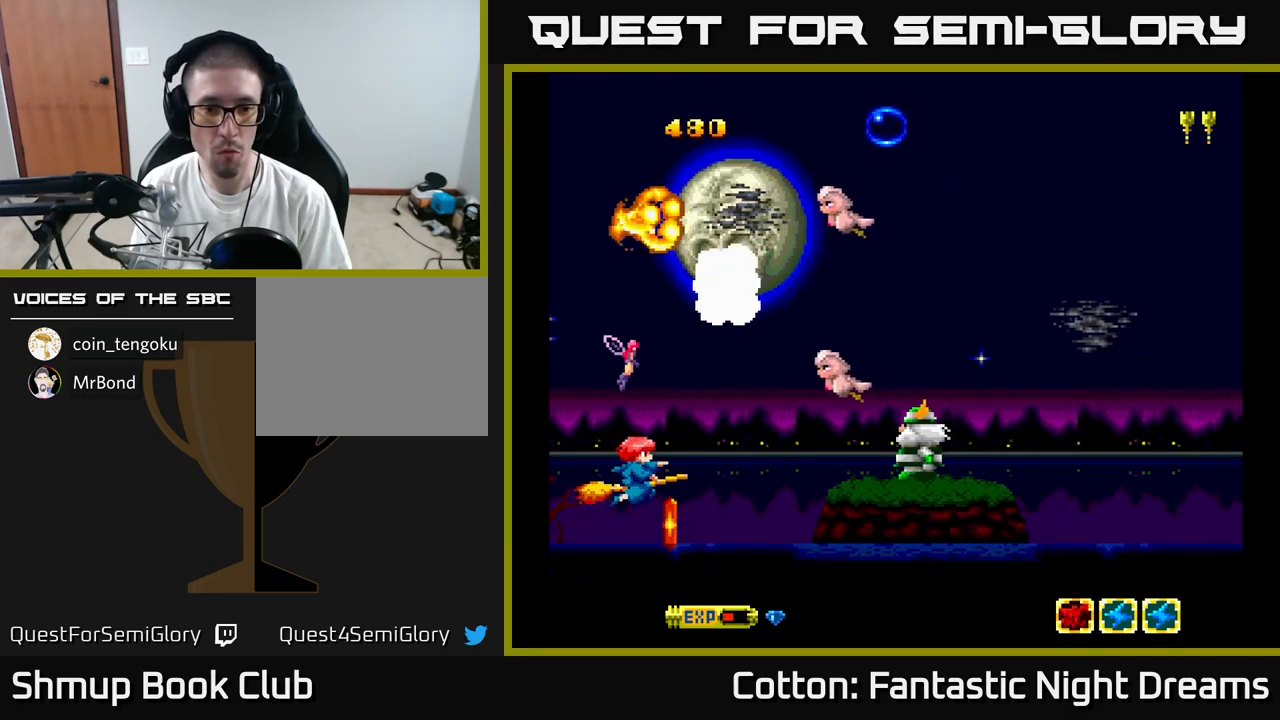
{"buttons": [], "right_stick": "center", "events": [[200, "B", "down"], [267, "DPAD_UP", "down"], [284, "B", "up"], [300, "DPAD_UP", "up"]]}
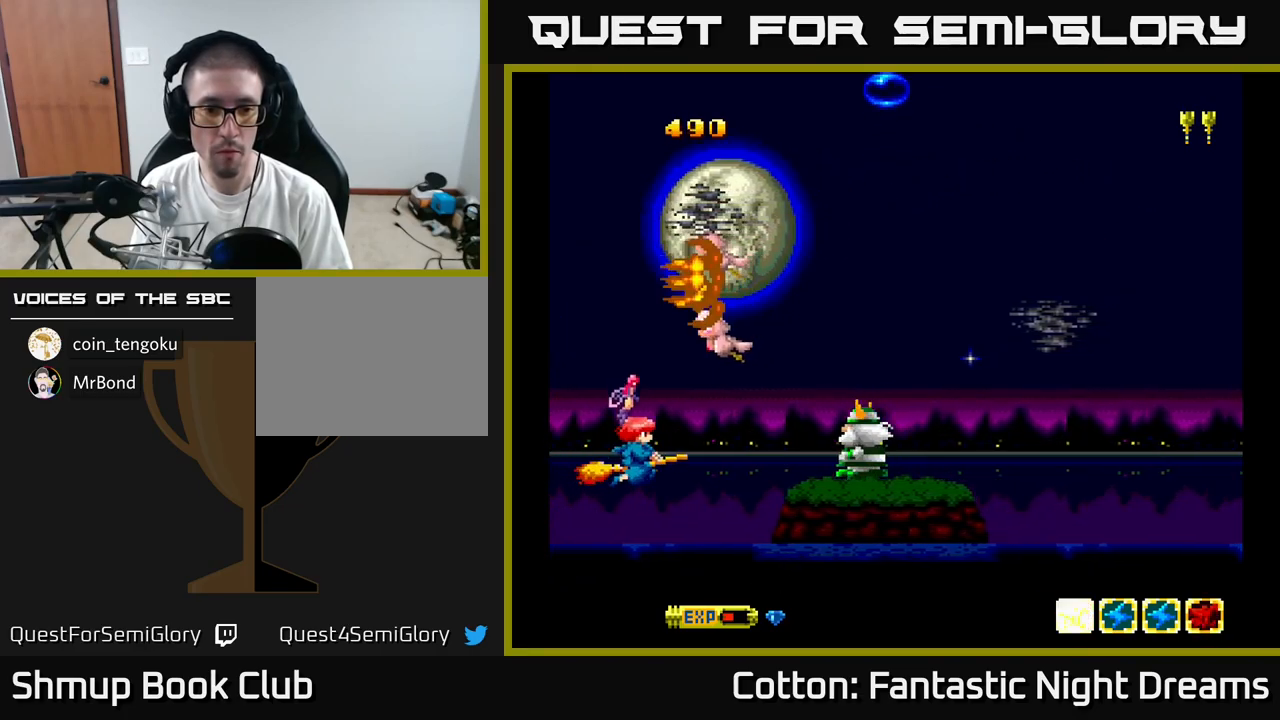
{"buttons": ["Y", "DPAD_UP"], "right_stick": "center"}
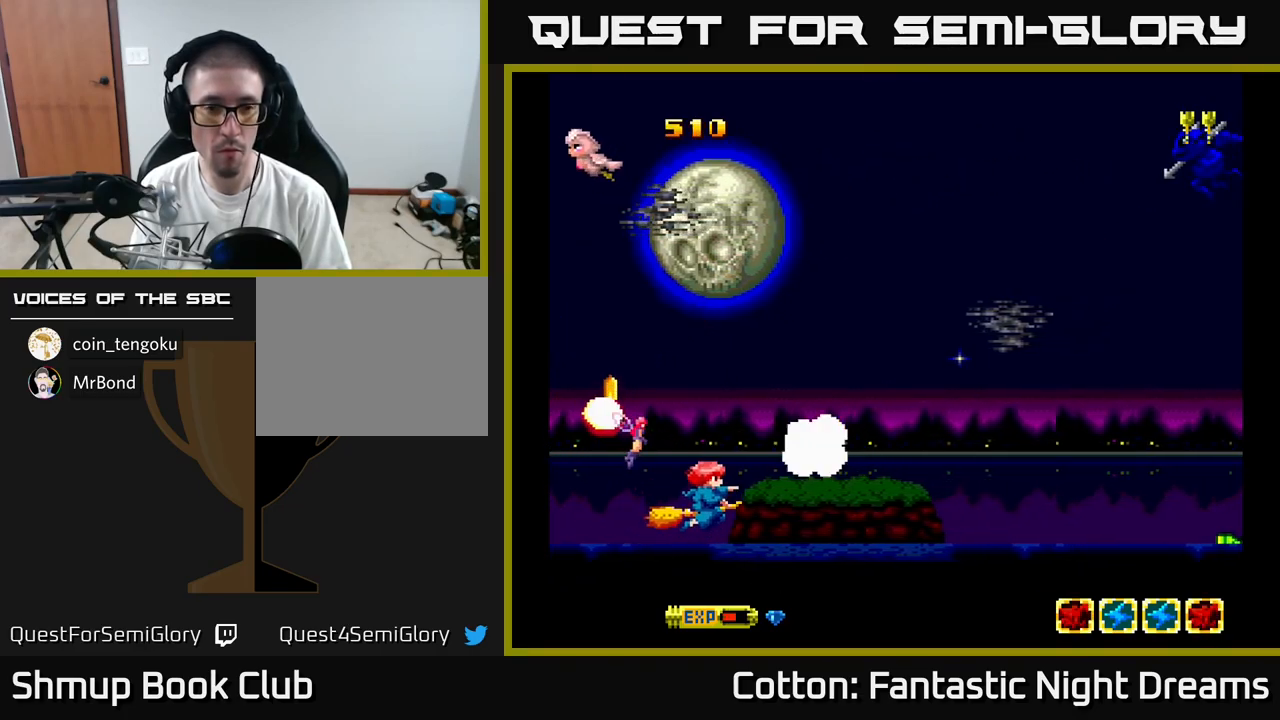
{"buttons": ["Y", "DPAD_LEFT"], "right_stick": "center", "events": [[50, "DPAD_LEFT", "down"], [150, "DPAD_UP", "up"], [200, "DPAD_LEFT", "up"], [450, "DPAD_LEFT", "down"]]}
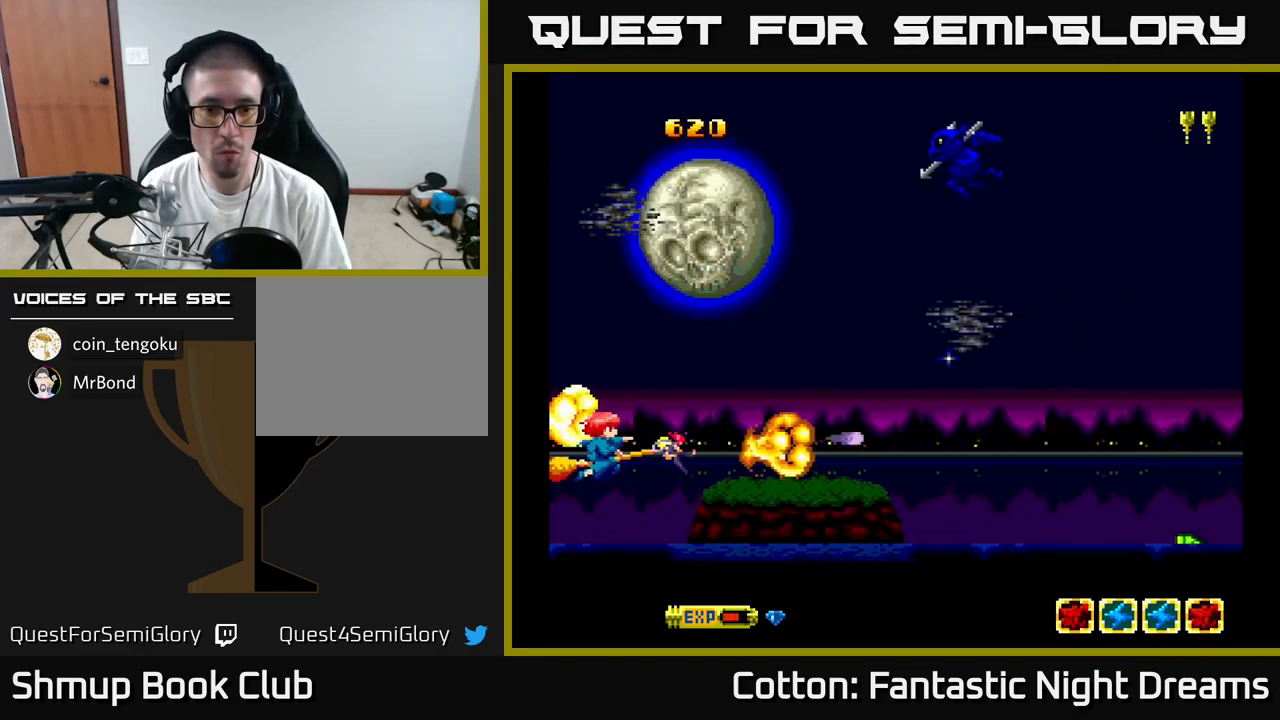
{"buttons": ["Y", "DPAD_UP", "DPAD_LEFT"], "right_stick": "center", "events": [[117, "DPAD_LEFT", "up"], [134, "DPAD_UP", "down"], [200, "Y", "up"], [234, "DPAD_RIGHT", "down"], [234, "DPAD_UP", "up"], [250, "Y", "down"], [334, "DPAD_RIGHT", "up"], [350, "DPAD_UP", "down"], [400, "DPAD_LEFT", "down"]]}
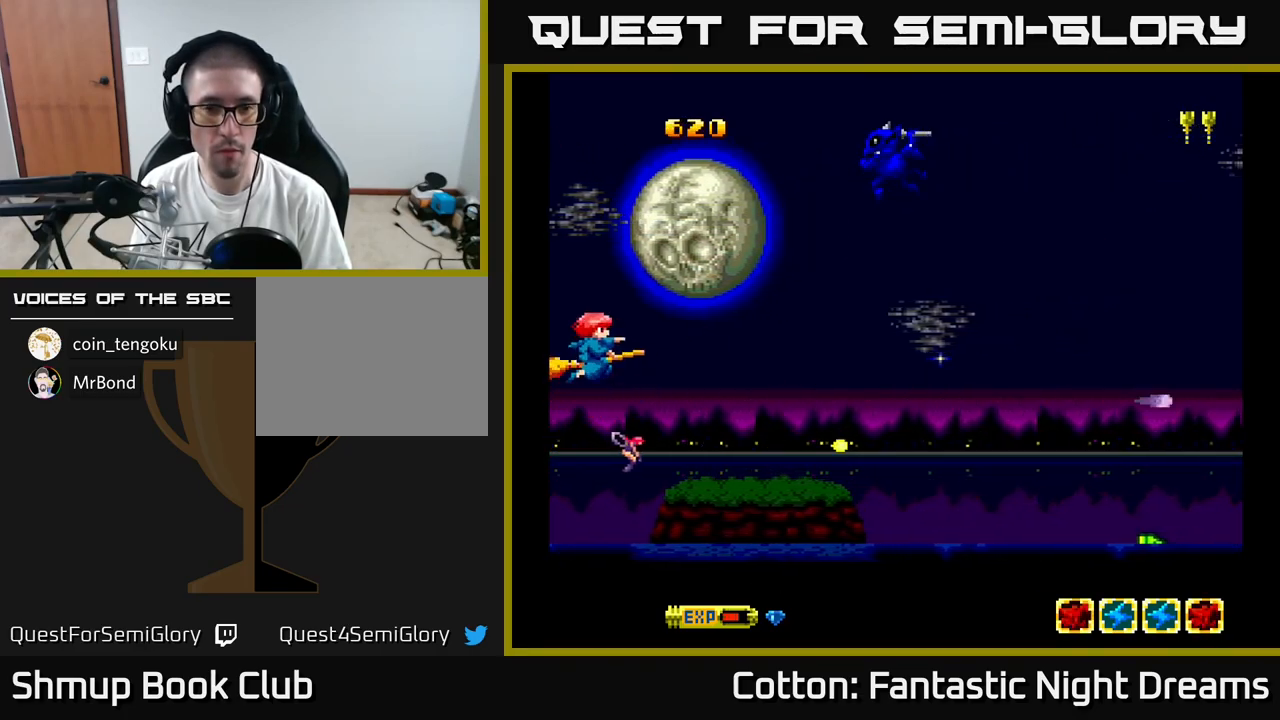
{"buttons": [], "right_stick": "center", "events": [[34, "DPAD_LEFT", "up"], [234, "Y", "up"], [350, "DPAD_UP", "up"], [350, "right_stick", "up"], [367, "R3", "down"], [467, "R3", "up"], [500, "right_stick", "center"]]}
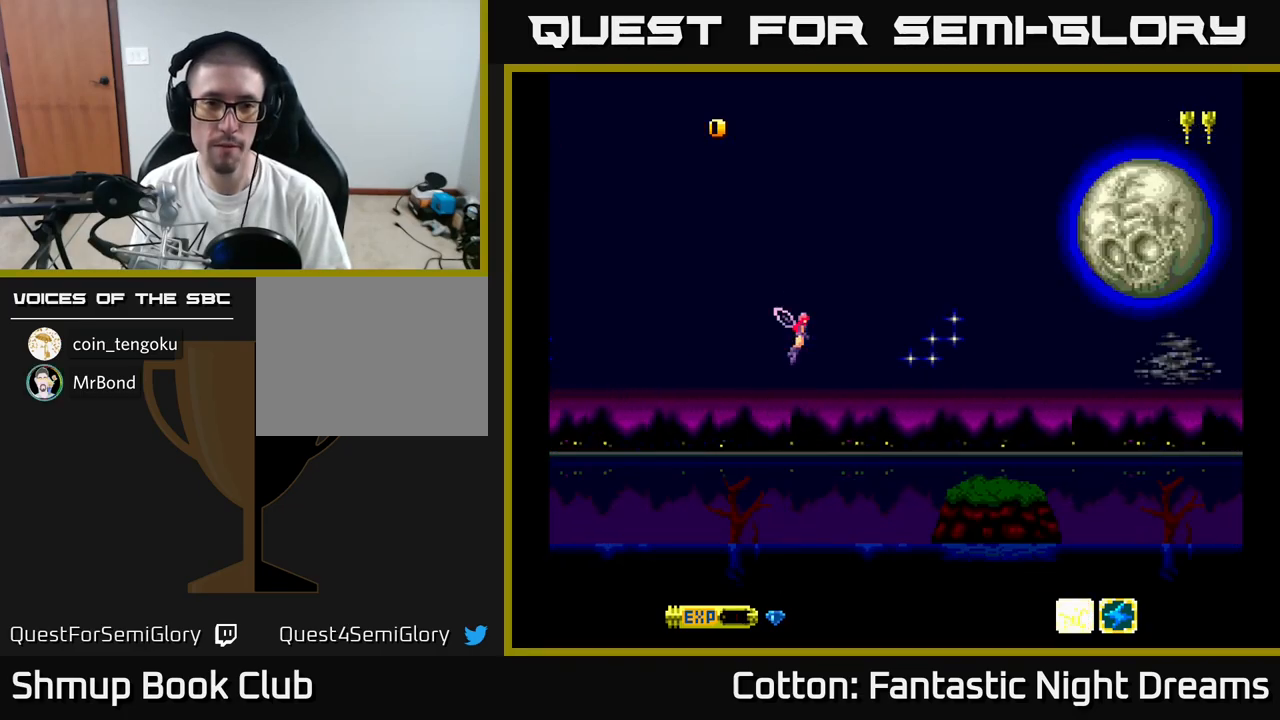
{"buttons": [], "right_stick": "center", "events": [[334, "START", "down"], [450, "START", "up"]]}
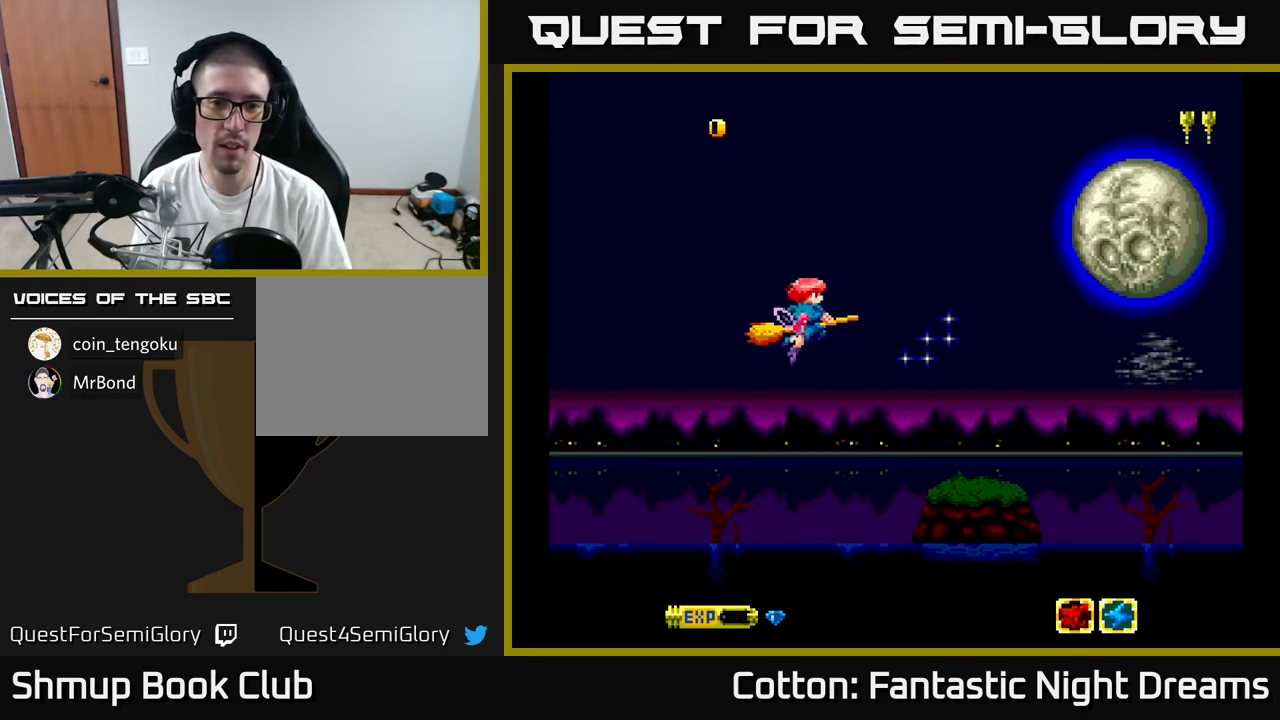
{"buttons": ["DPAD_DOWN", "DPAD_RIGHT"], "right_stick": "center", "events": [[117, "DPAD_RIGHT", "down"], [500, "DPAD_DOWN", "down"]]}
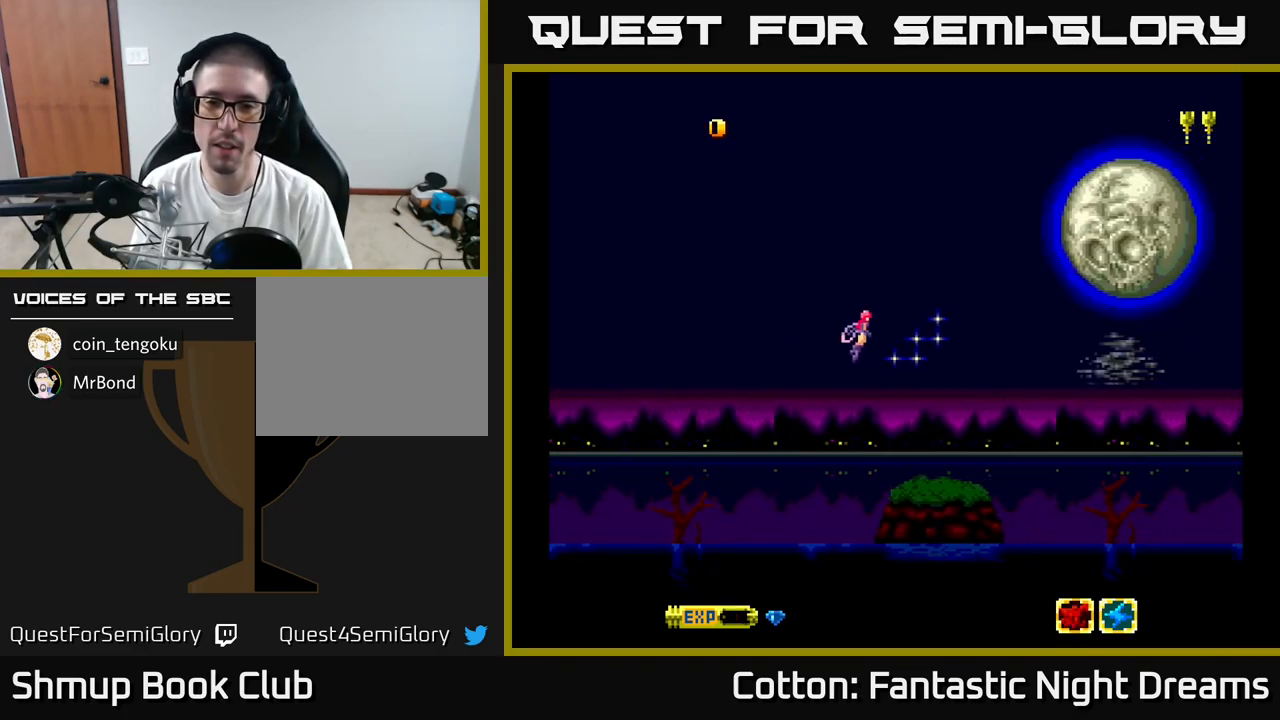
{"buttons": ["Y", "DPAD_UP"], "right_stick": "center", "events": [[34, "DPAD_RIGHT", "up"], [233, "DPAD_DOWN", "up"], [250, "DPAD_LEFT", "down"], [250, "Y", "down"], [283, "DPAD_UP", "down"], [400, "DPAD_LEFT", "up"]]}
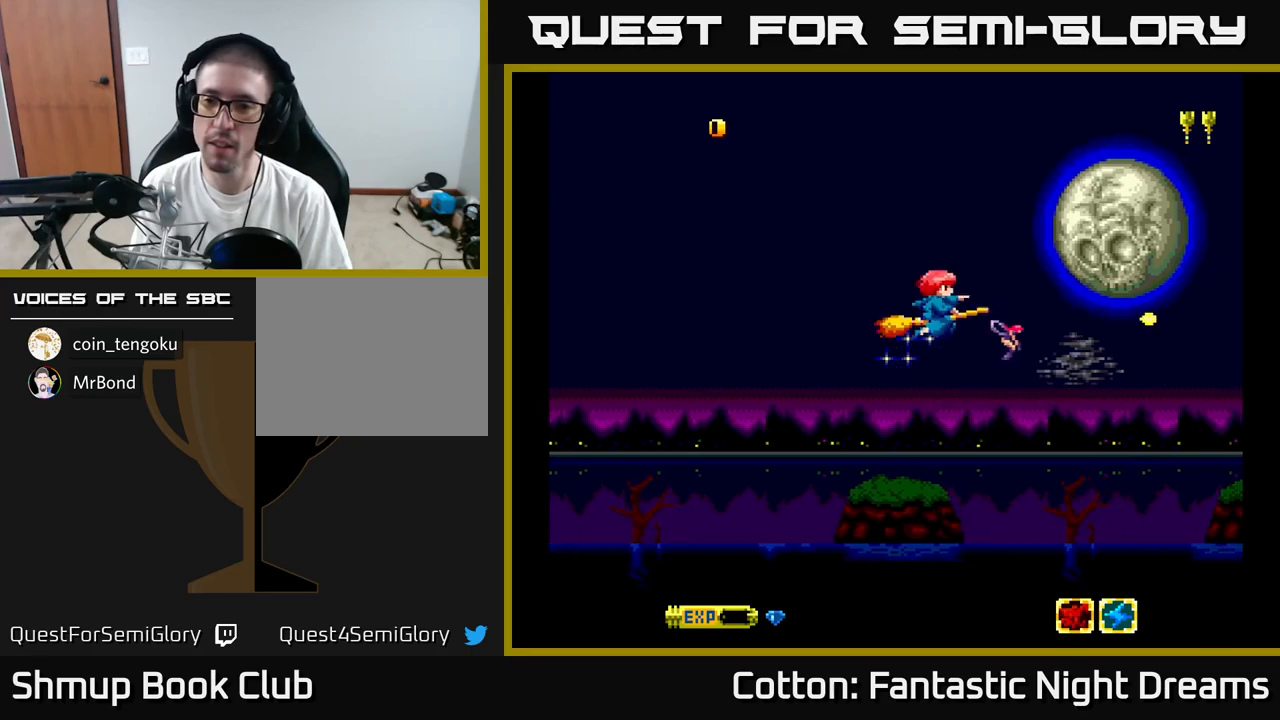
{"buttons": ["Y"], "right_stick": "center", "events": [[200, "DPAD_UP", "up"]]}
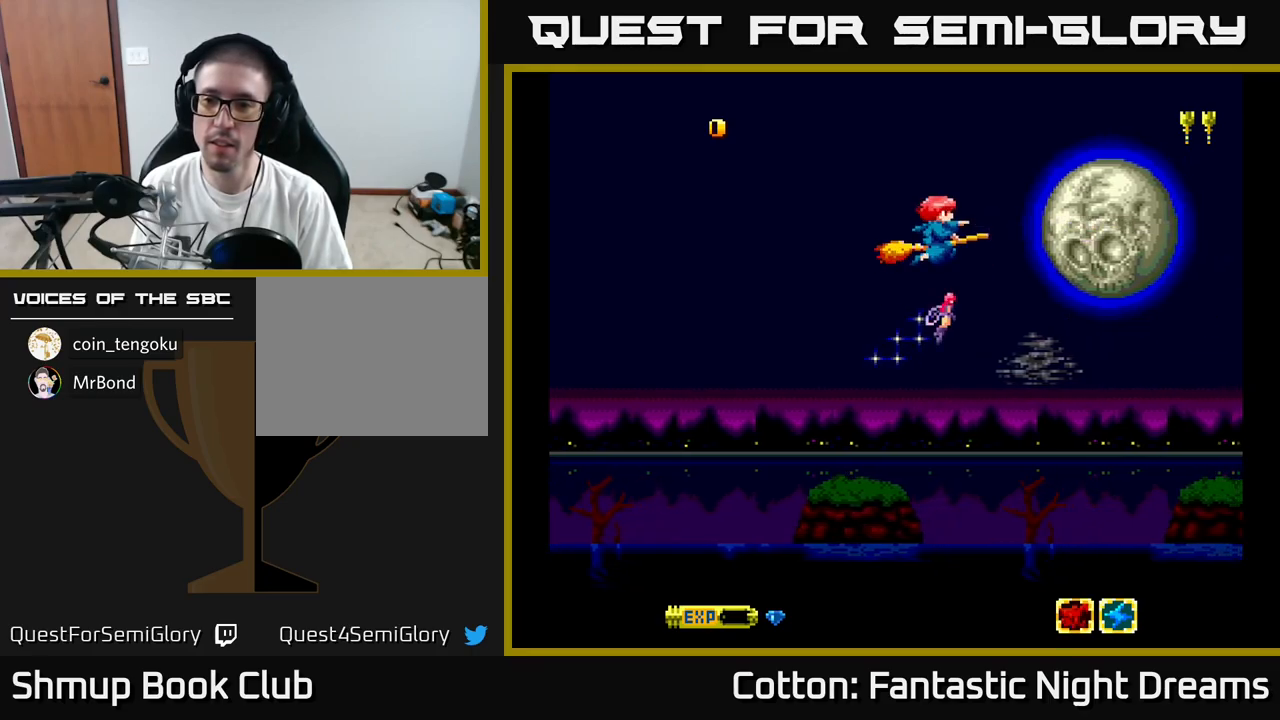
{"buttons": ["Y"], "right_stick": "center", "events": []}
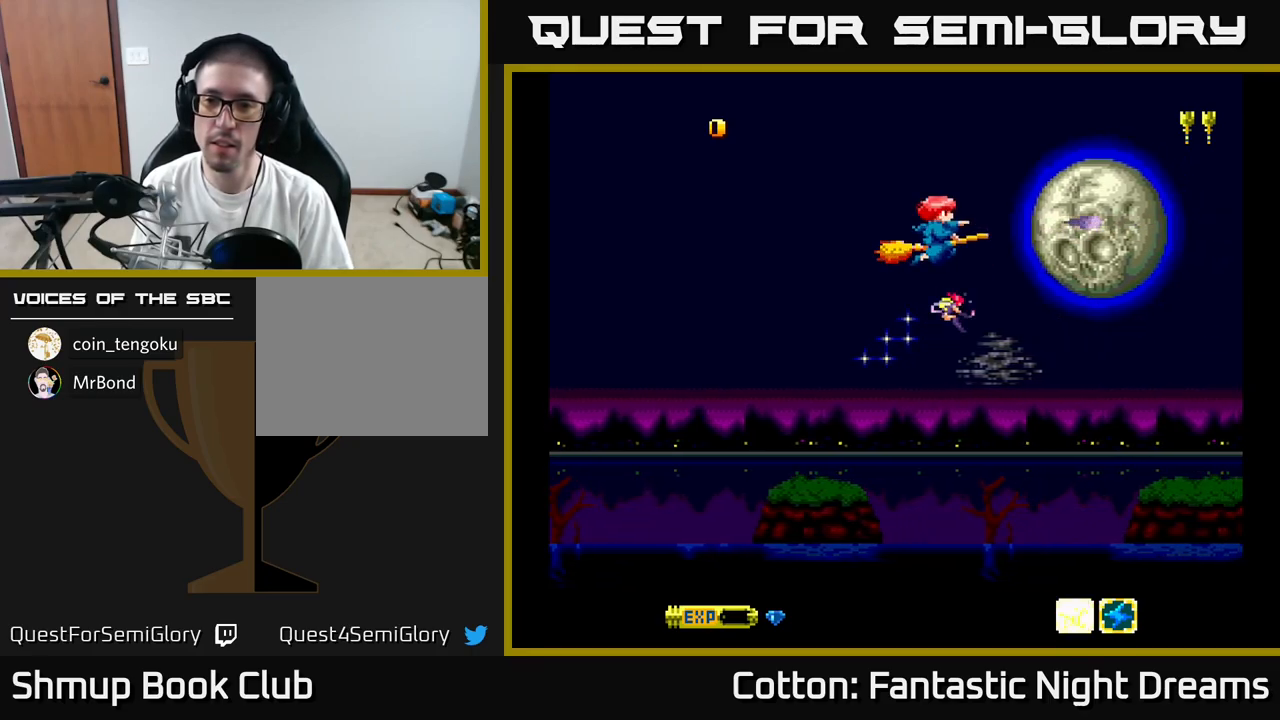
{"buttons": ["Y", "DPAD_DOWN"], "right_stick": "center", "events": [[500, "DPAD_DOWN", "down"]]}
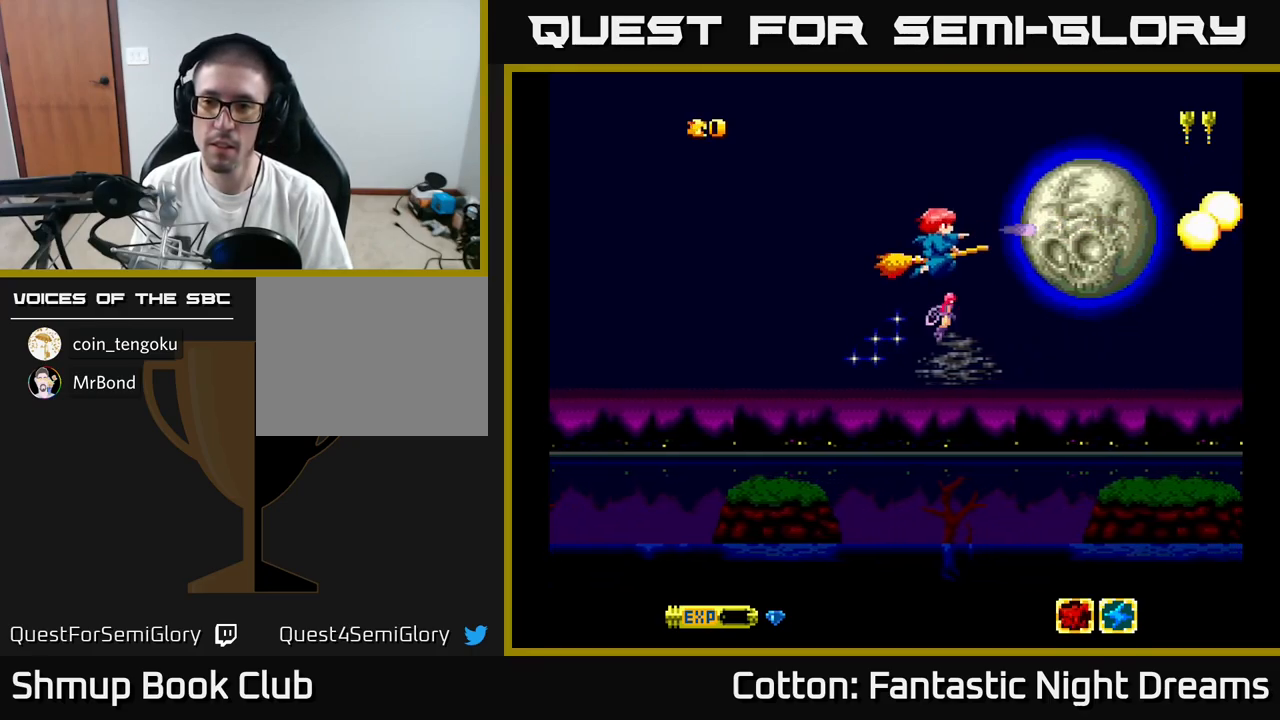
{"buttons": ["Y"], "right_stick": "center", "events": [[183, "DPAD_DOWN", "up"], [233, "DPAD_UP", "down"], [300, "DPAD_RIGHT", "down"], [333, "DPAD_UP", "up"], [466, "DPAD_RIGHT", "up"]]}
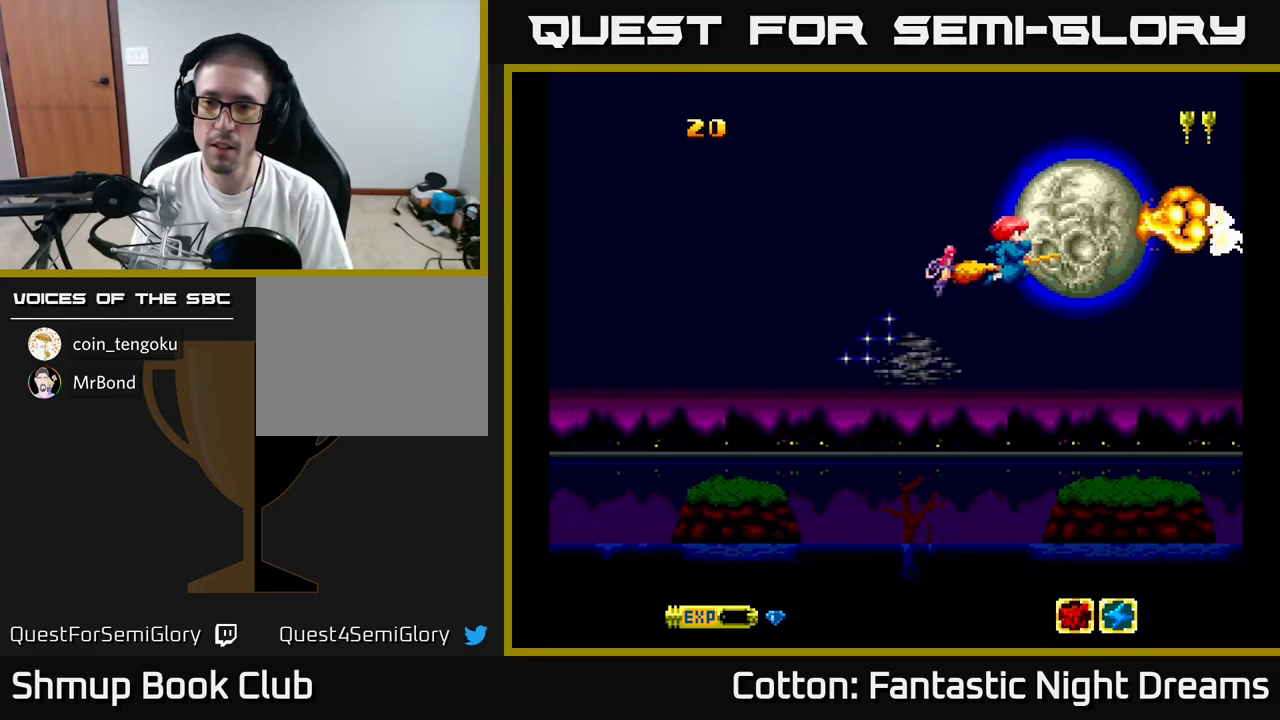
{"buttons": ["Y"], "right_stick": "center", "events": []}
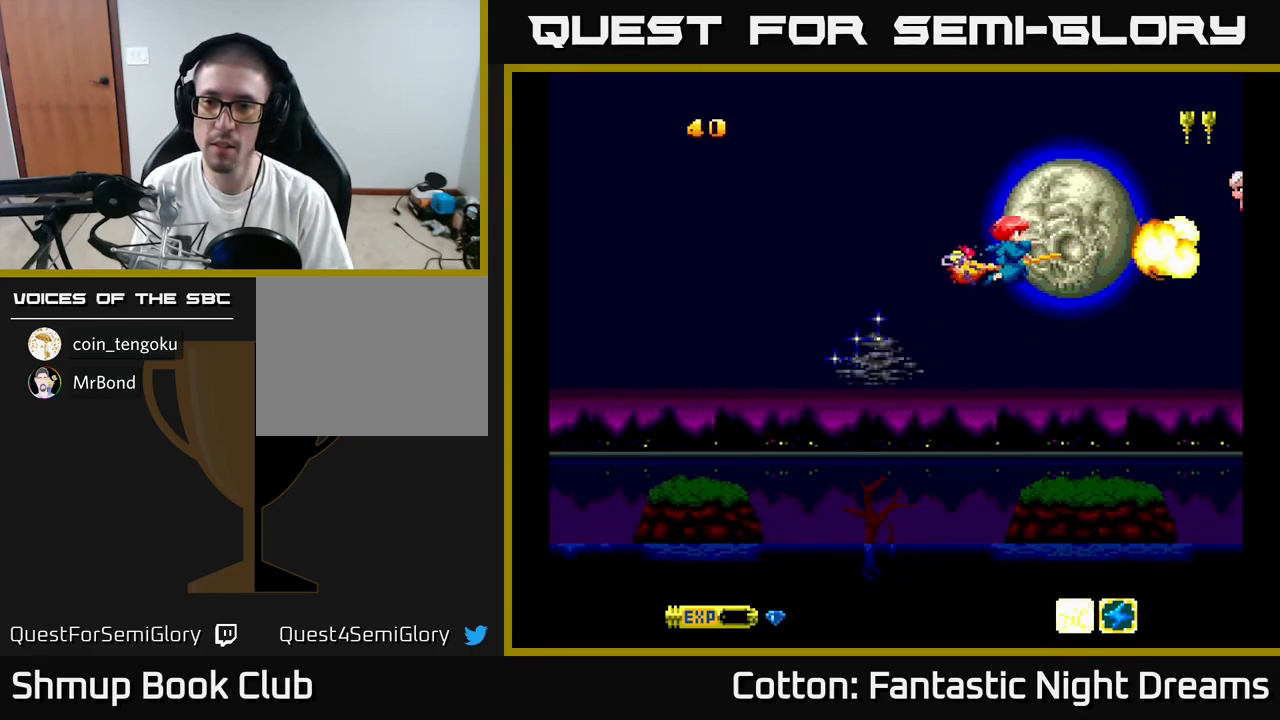
{"buttons": ["Y"], "right_stick": "center", "events": []}
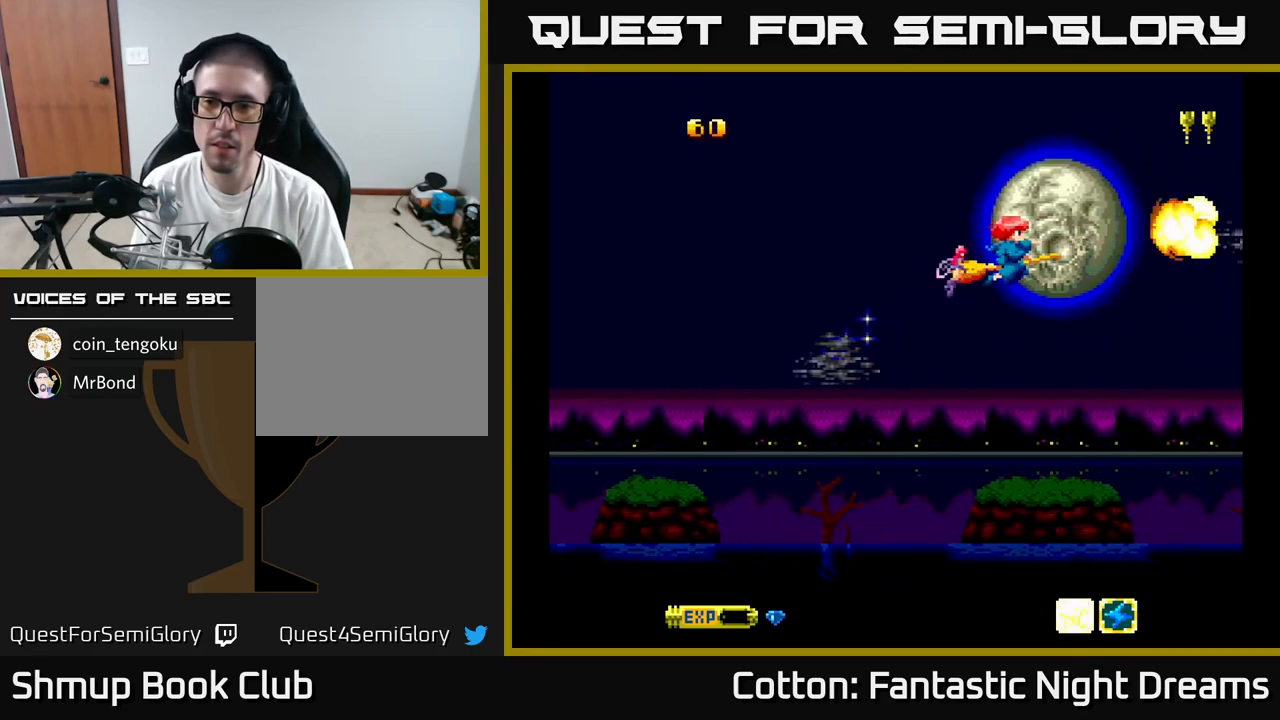
{"buttons": ["Y"], "right_stick": "center", "events": []}
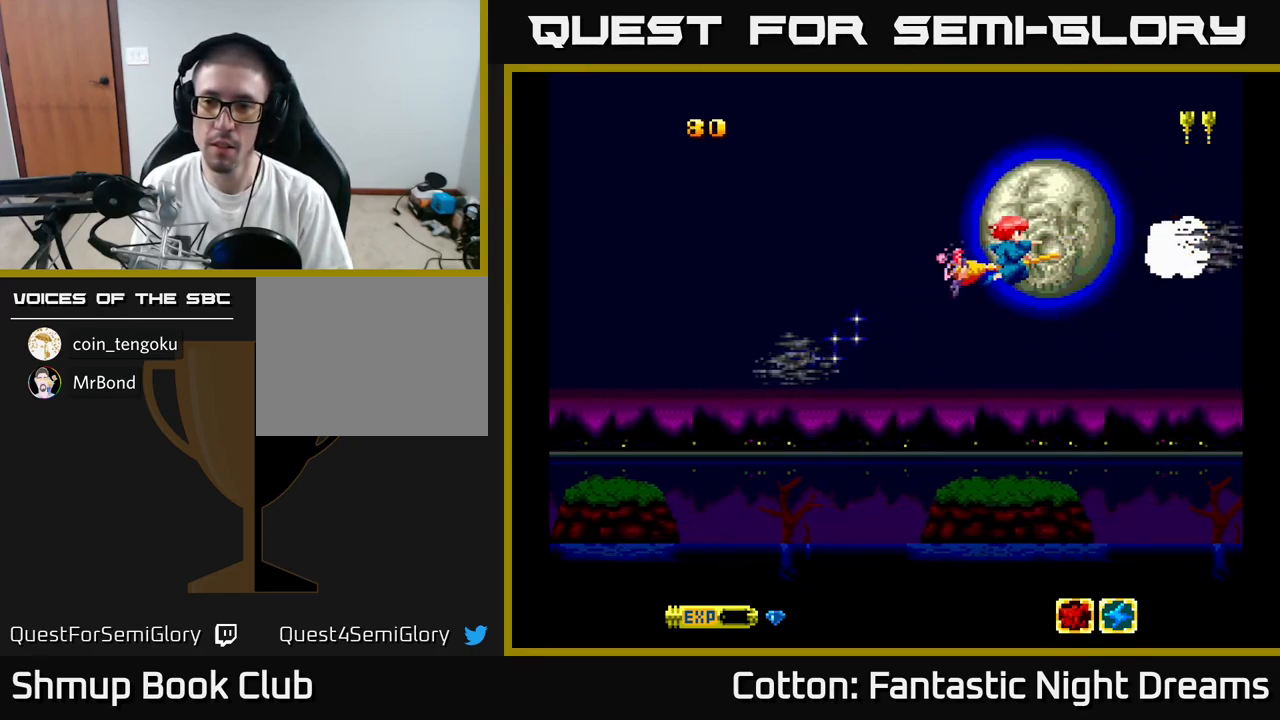
{"buttons": ["Y"], "right_stick": "center", "events": []}
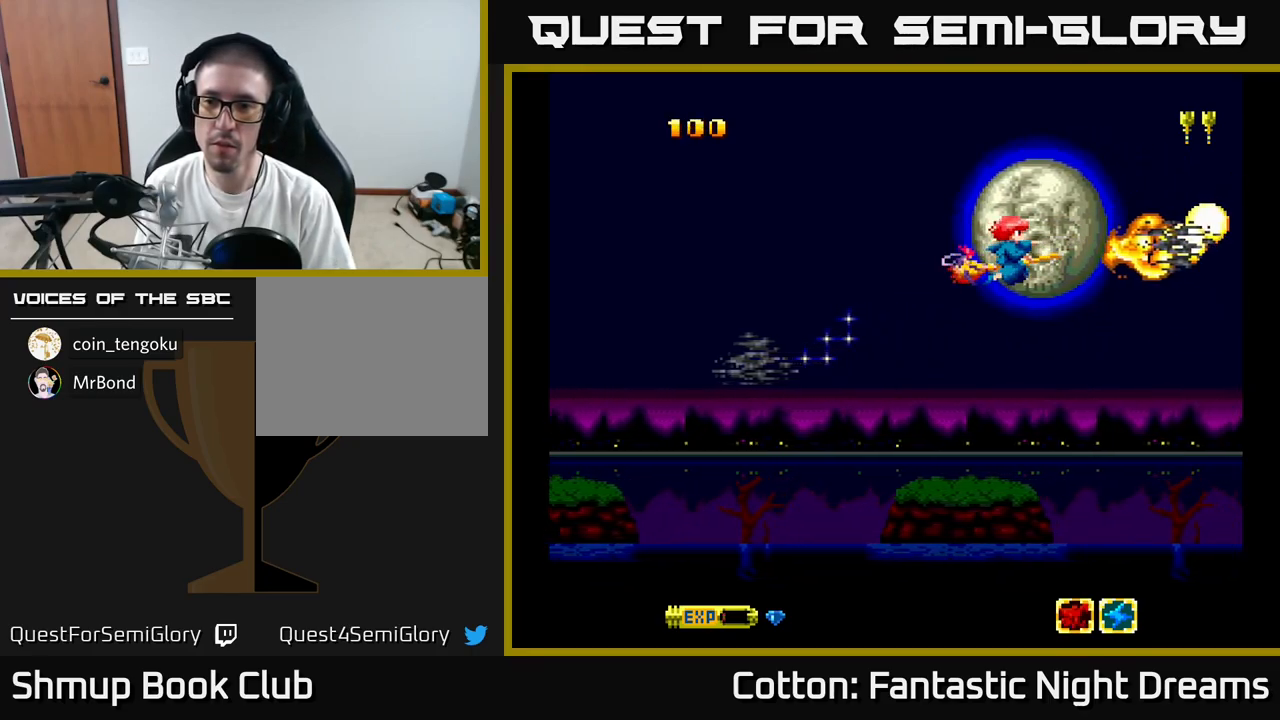
{"buttons": ["Y"], "right_stick": "center", "events": []}